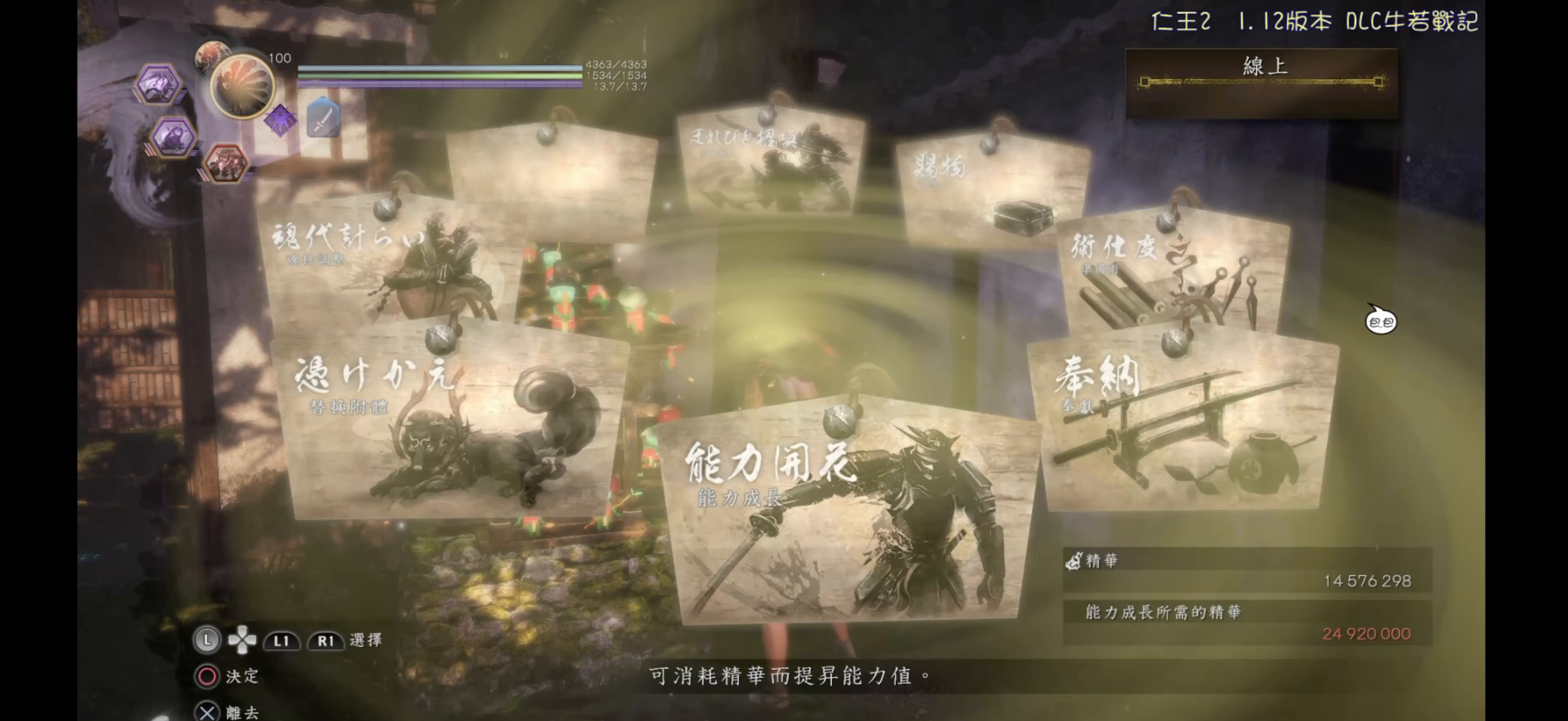
Gameplay with a controller (PlayStation layout); each line is a JSON object with the inputs held at the frame after it. "events" lists button and stick changes between this image and that frame as [ms after this image, input, new state], when the widget could be followed in between.
{"buttons": [], "left_stick": "center", "right_stick": "center", "events": []}
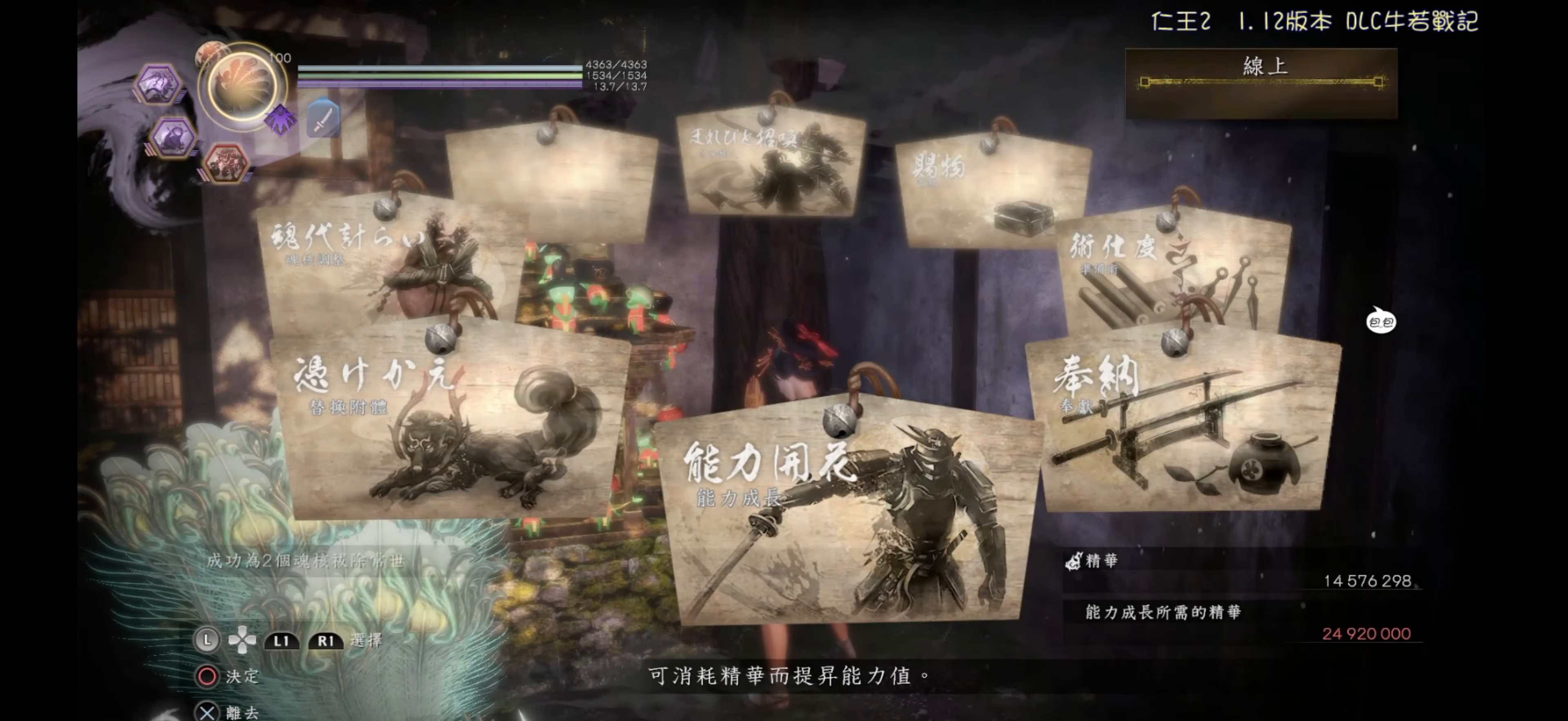
{"buttons": [], "left_stick": "center", "right_stick": "center", "events": []}
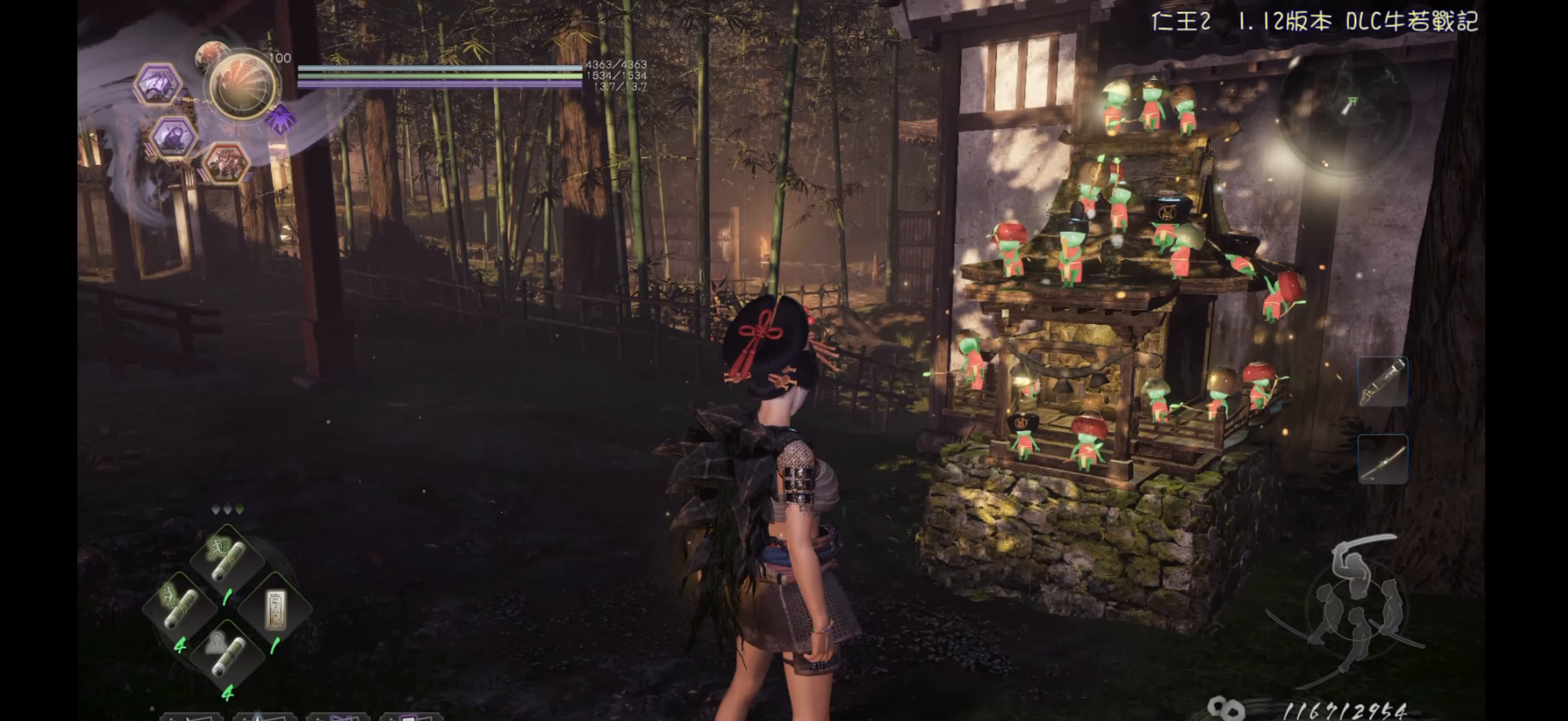
{"buttons": [], "left_stick": "center", "right_stick": "center", "events": [[150, "DPAD_DOWN", "down"], [217, "DPAD_DOWN", "up"]]}
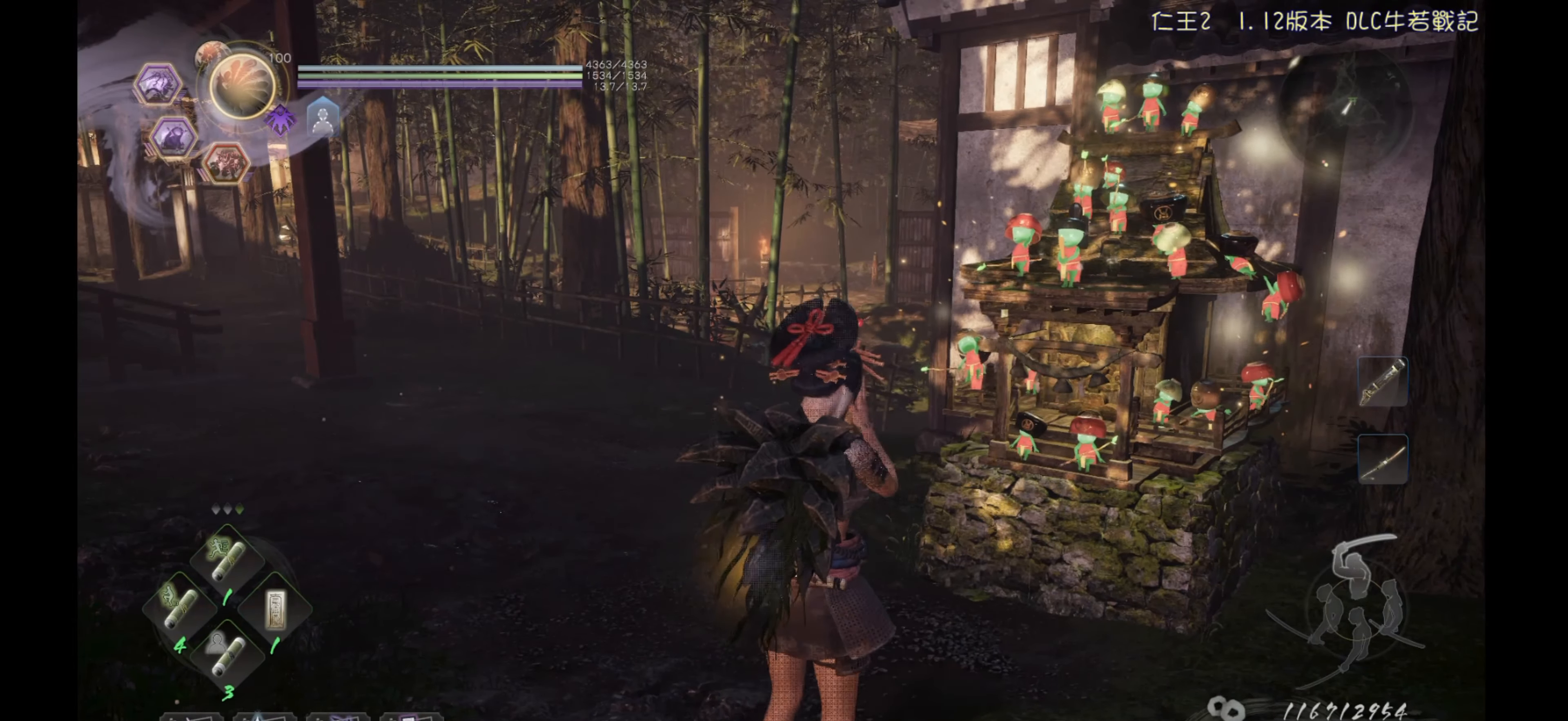
{"buttons": [], "left_stick": "center", "right_stick": "center", "events": [[117, "DPAD_LEFT", "down"], [167, "DPAD_LEFT", "up"], [200, "DPAD_LEFT", "down"], [267, "DPAD_LEFT", "up"]]}
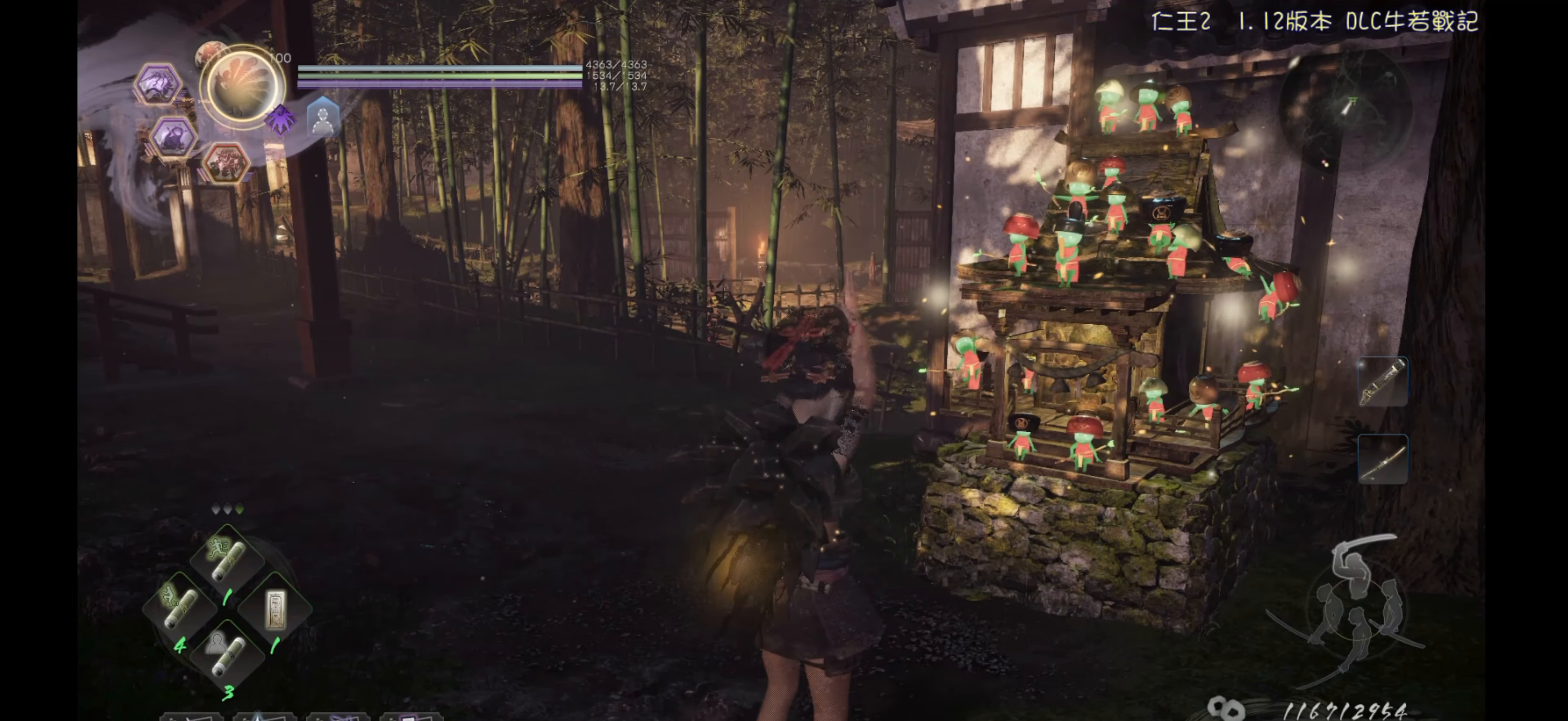
{"buttons": [], "left_stick": "center", "right_stick": "center", "events": [[233, "DPAD_UP", "down"], [283, "DPAD_UP", "up"], [333, "DPAD_UP", "down"], [400, "DPAD_UP", "up"]]}
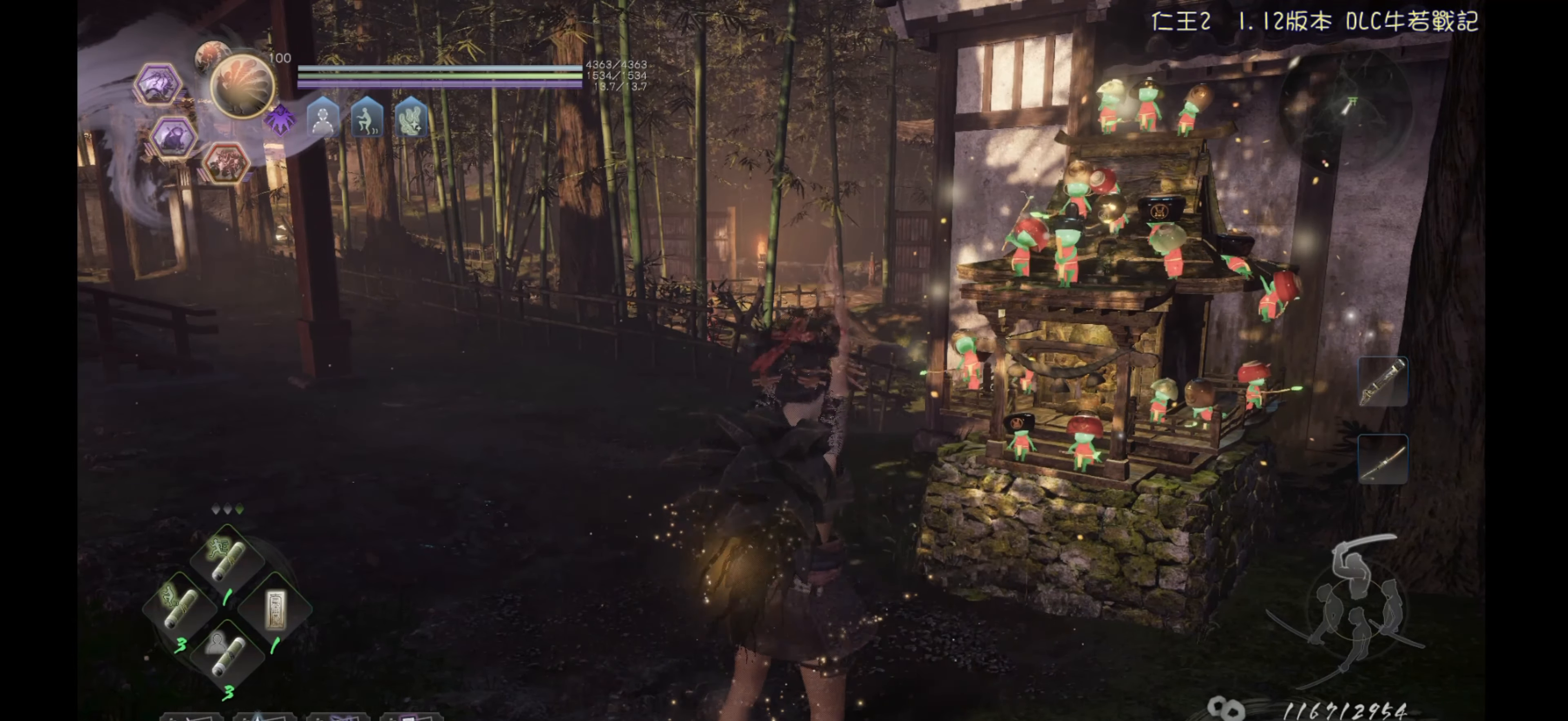
{"buttons": [], "left_stick": "up-left", "right_stick": "down-right", "events": [[200, "right_stick", "down-right"], [217, "left_stick", "up-left"], [333, "right_stick", "center"], [483, "right_stick", "down-right"]]}
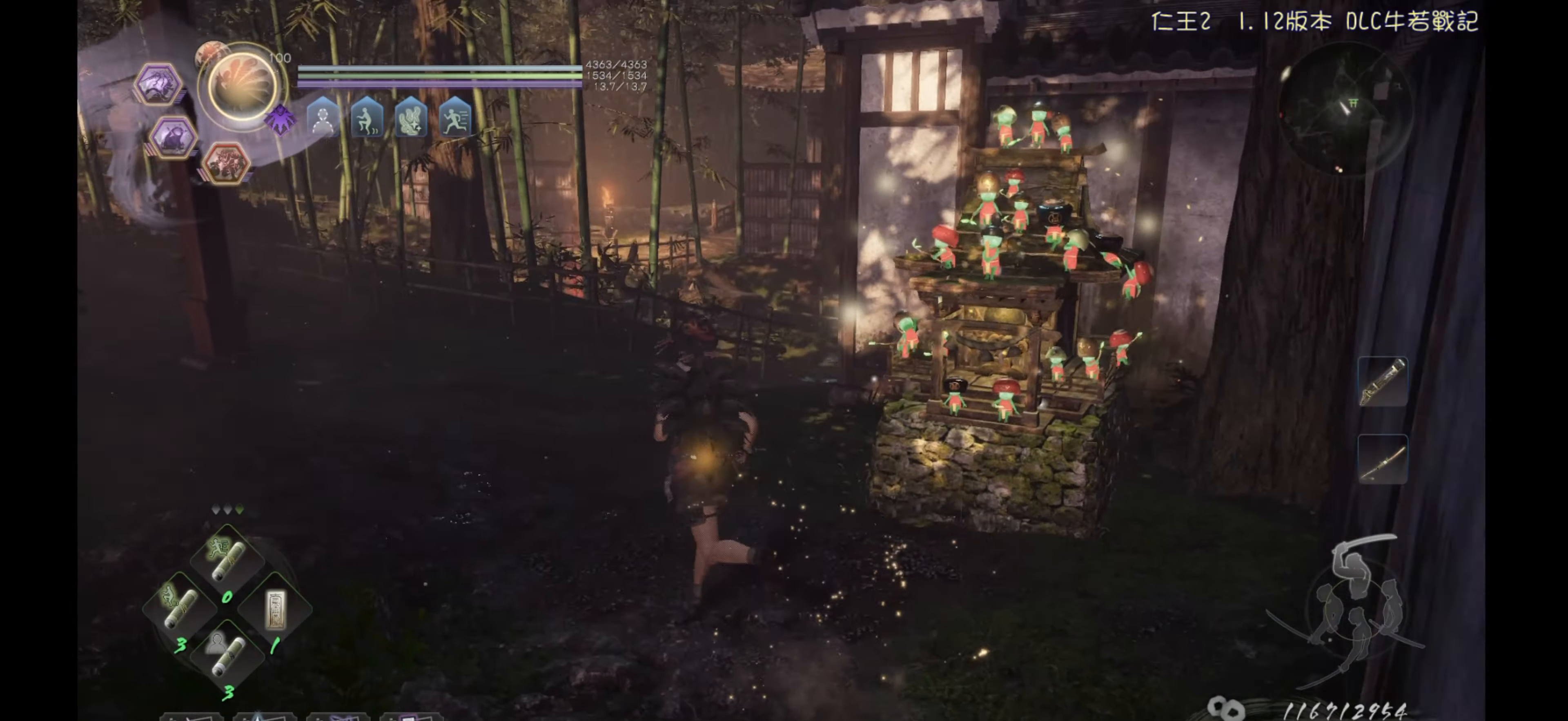
{"buttons": [], "left_stick": "up", "right_stick": "center", "events": [[150, "right_stick", "center"], [317, "right_stick", "down-right"], [350, "left_stick", "up"], [417, "right_stick", "center"]]}
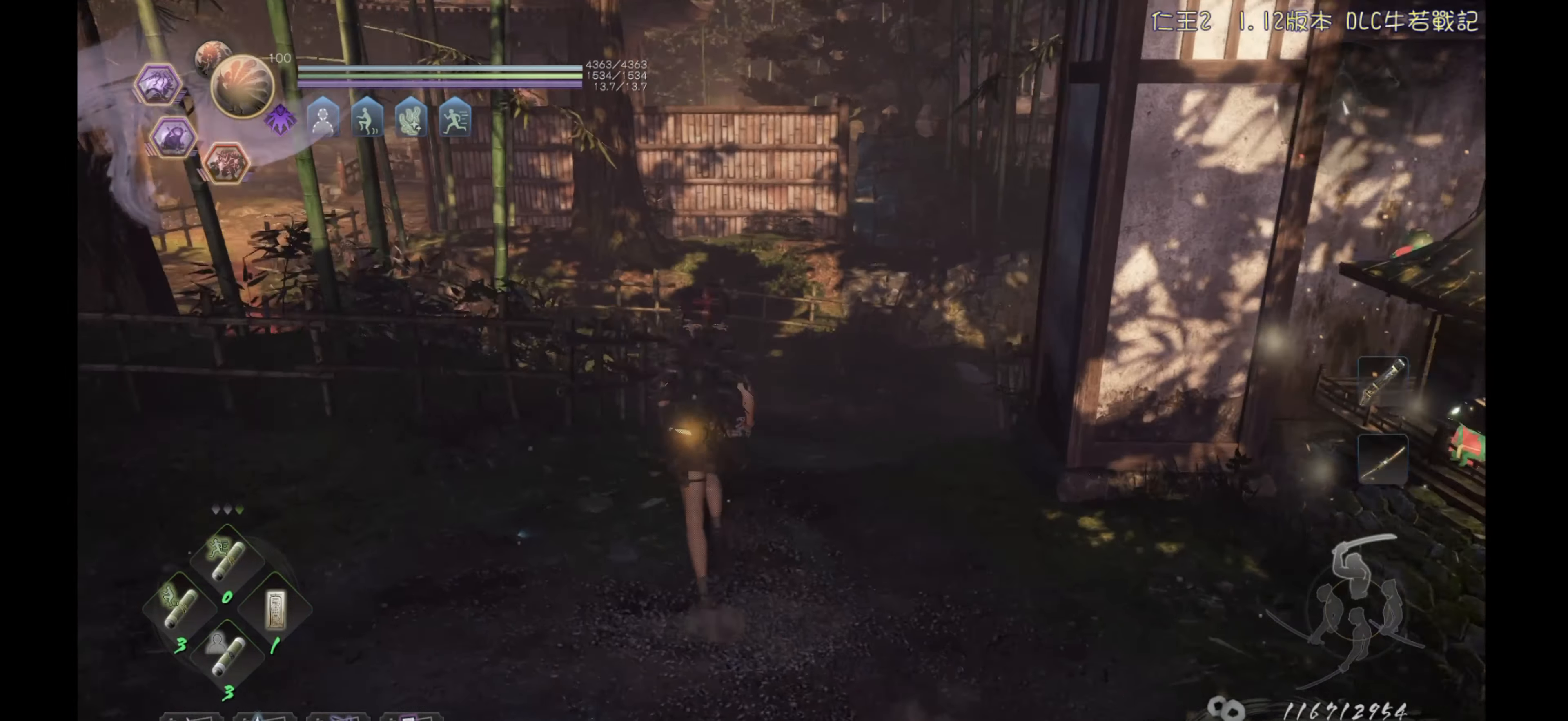
{"buttons": [], "left_stick": "up", "right_stick": "right", "events": [[433, "right_stick", "right"]]}
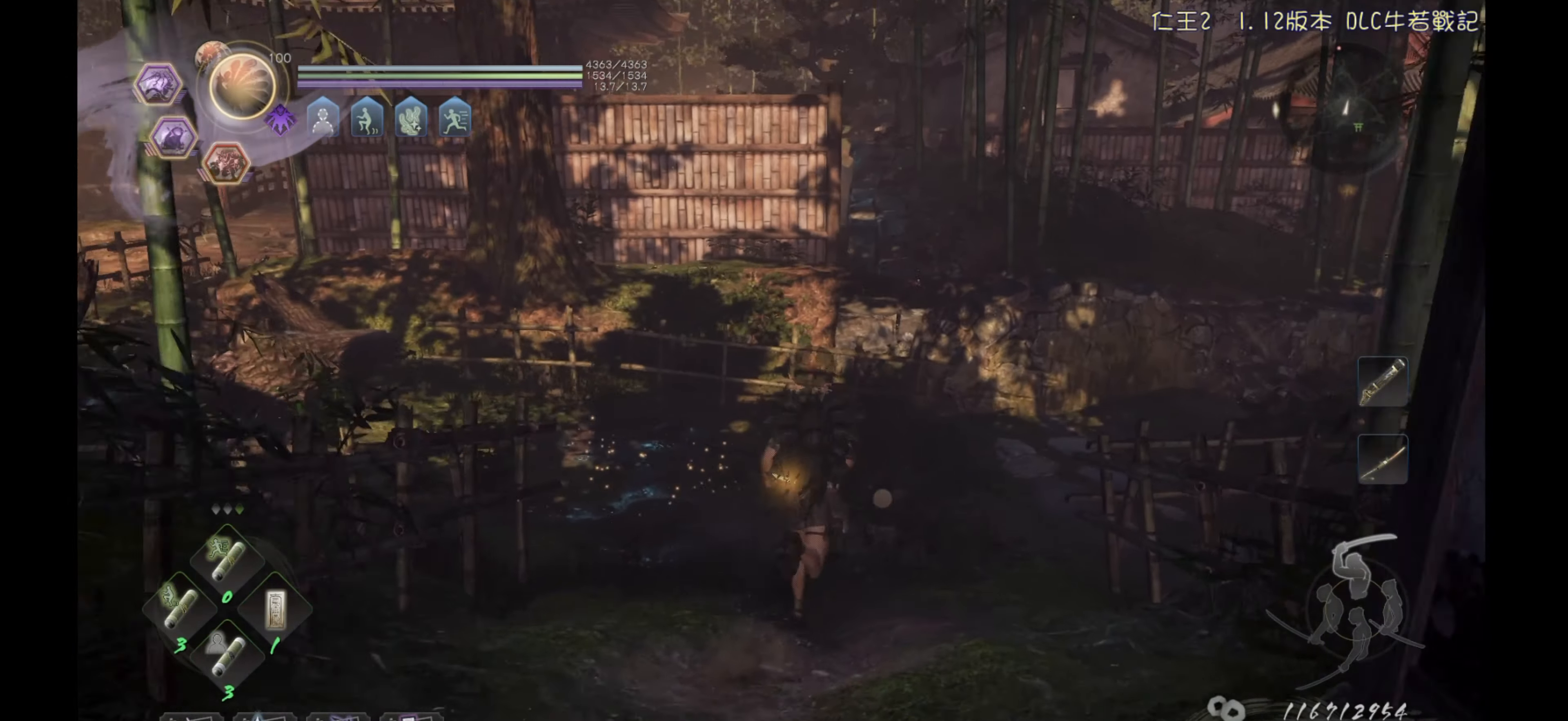
{"buttons": [], "left_stick": "up", "right_stick": "center", "events": [[317, "right_stick", "center"]]}
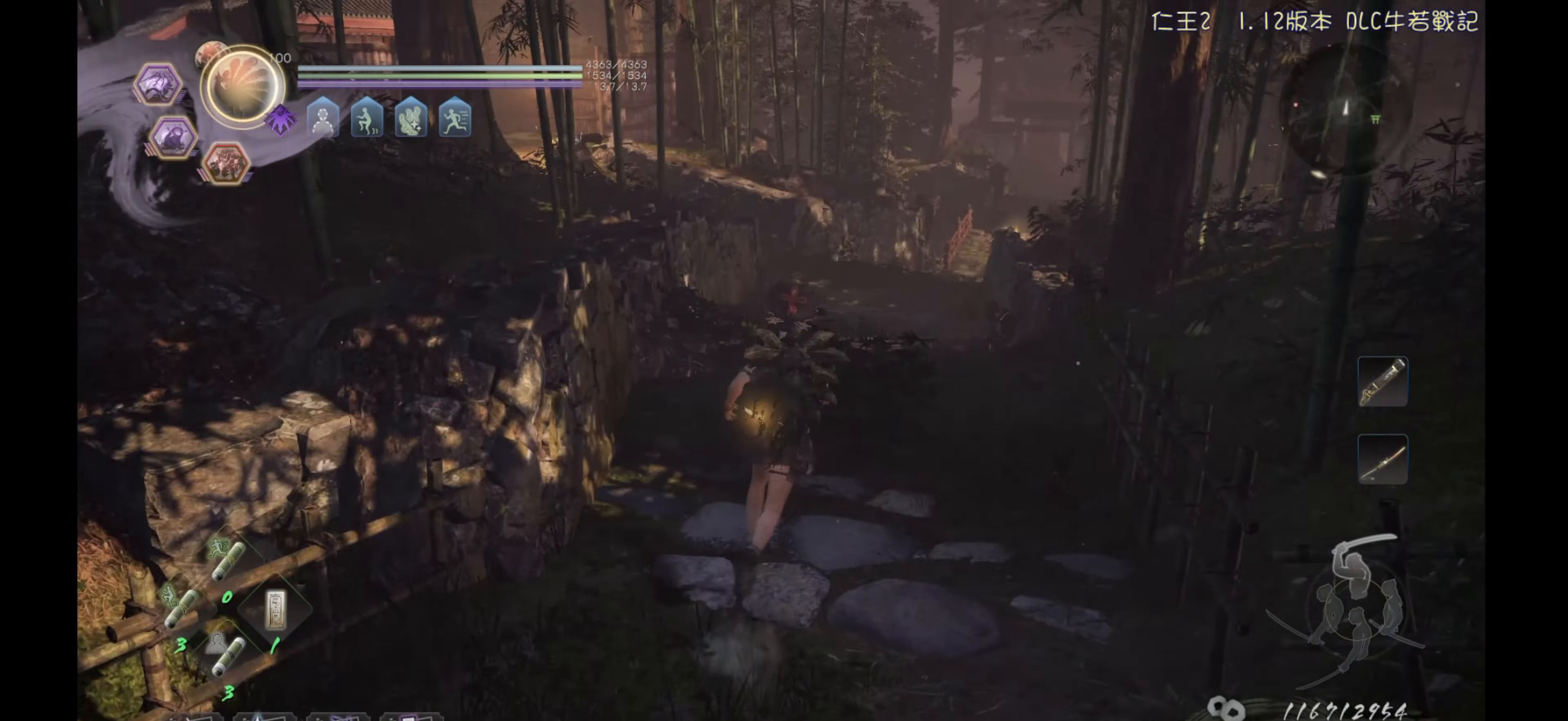
{"buttons": [], "left_stick": "up", "right_stick": "down-left", "events": [[433, "right_stick", "down-left"]]}
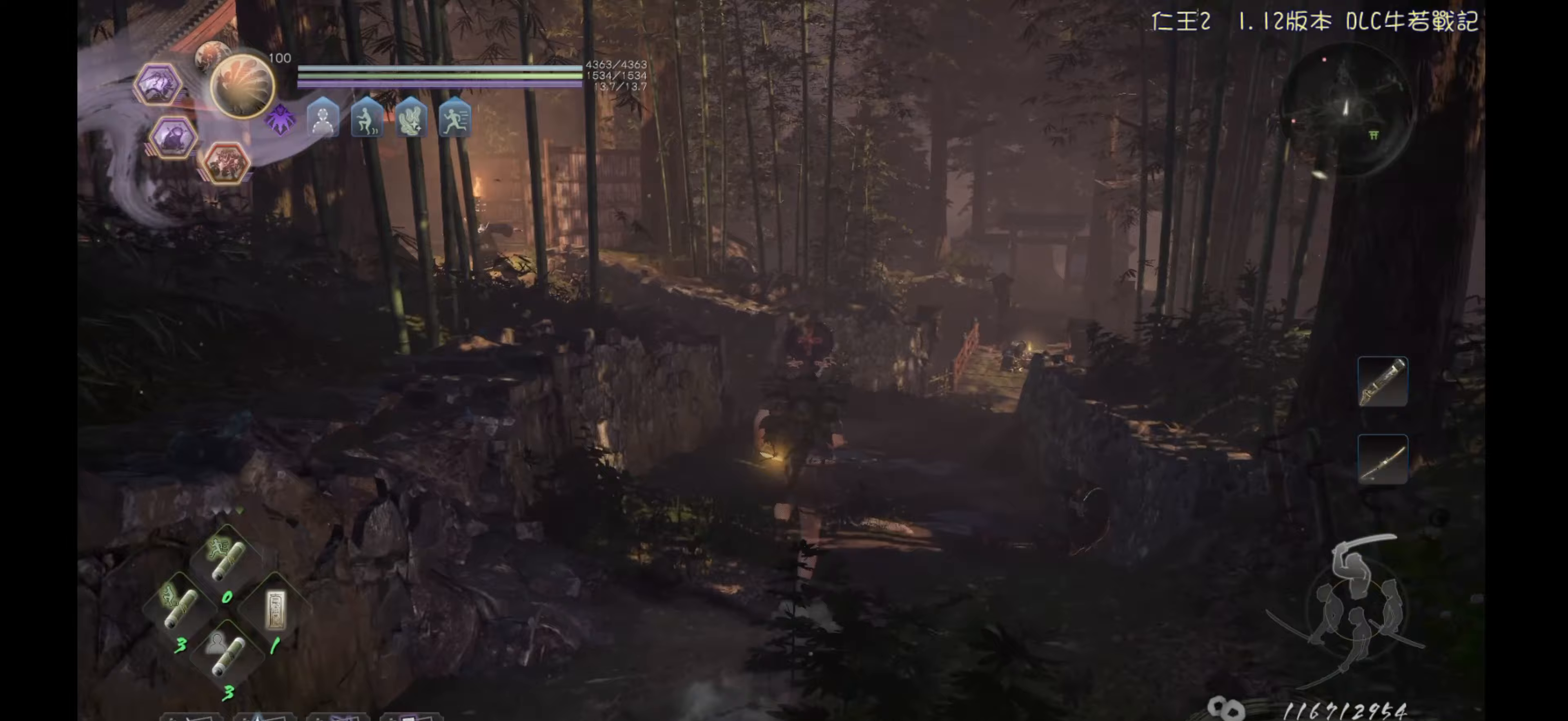
{"buttons": [], "left_stick": "up", "right_stick": "center", "events": [[33, "right_stick", "center"], [283, "right_stick", "down-left"], [400, "right_stick", "center"]]}
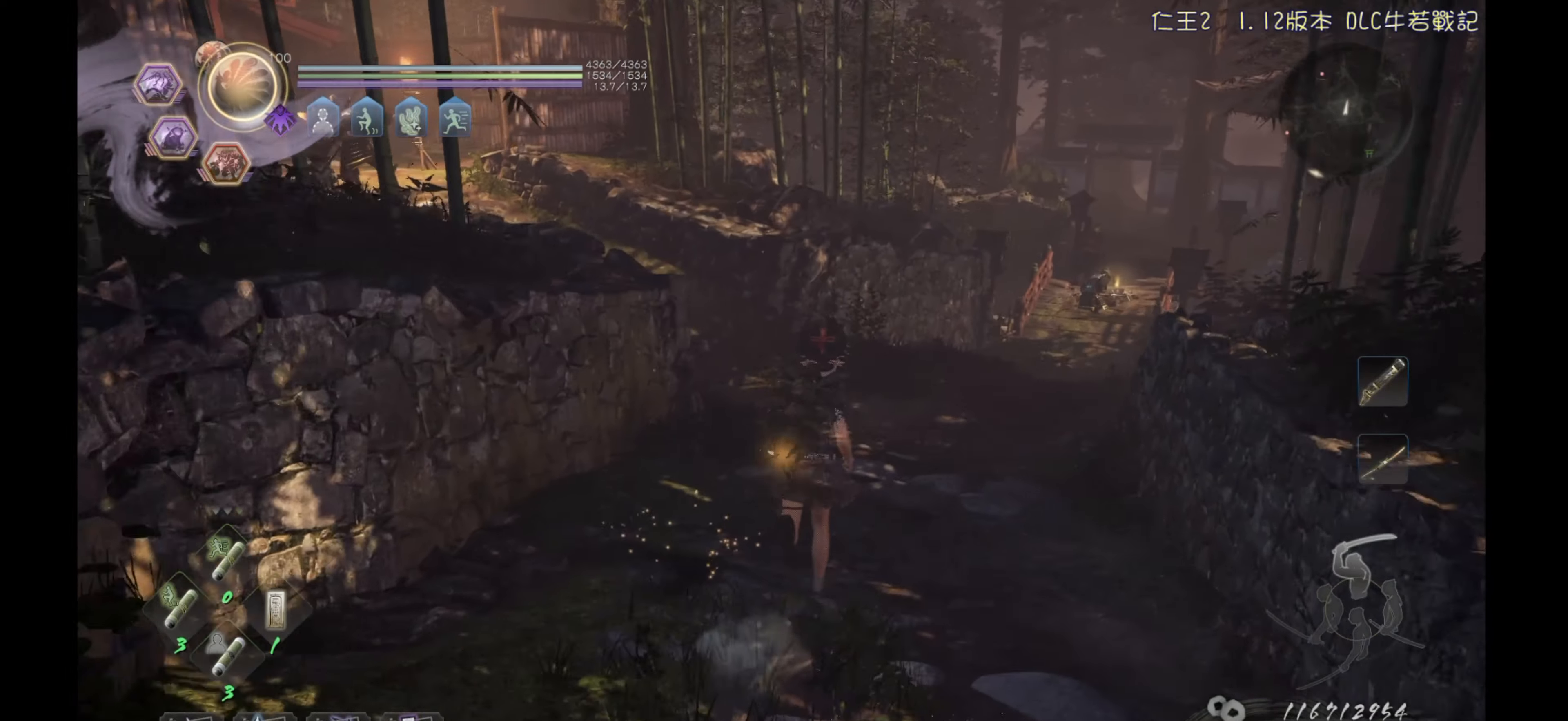
{"buttons": [], "left_stick": "up", "right_stick": "center", "events": [[167, "right_stick", "left"], [333, "right_stick", "center"]]}
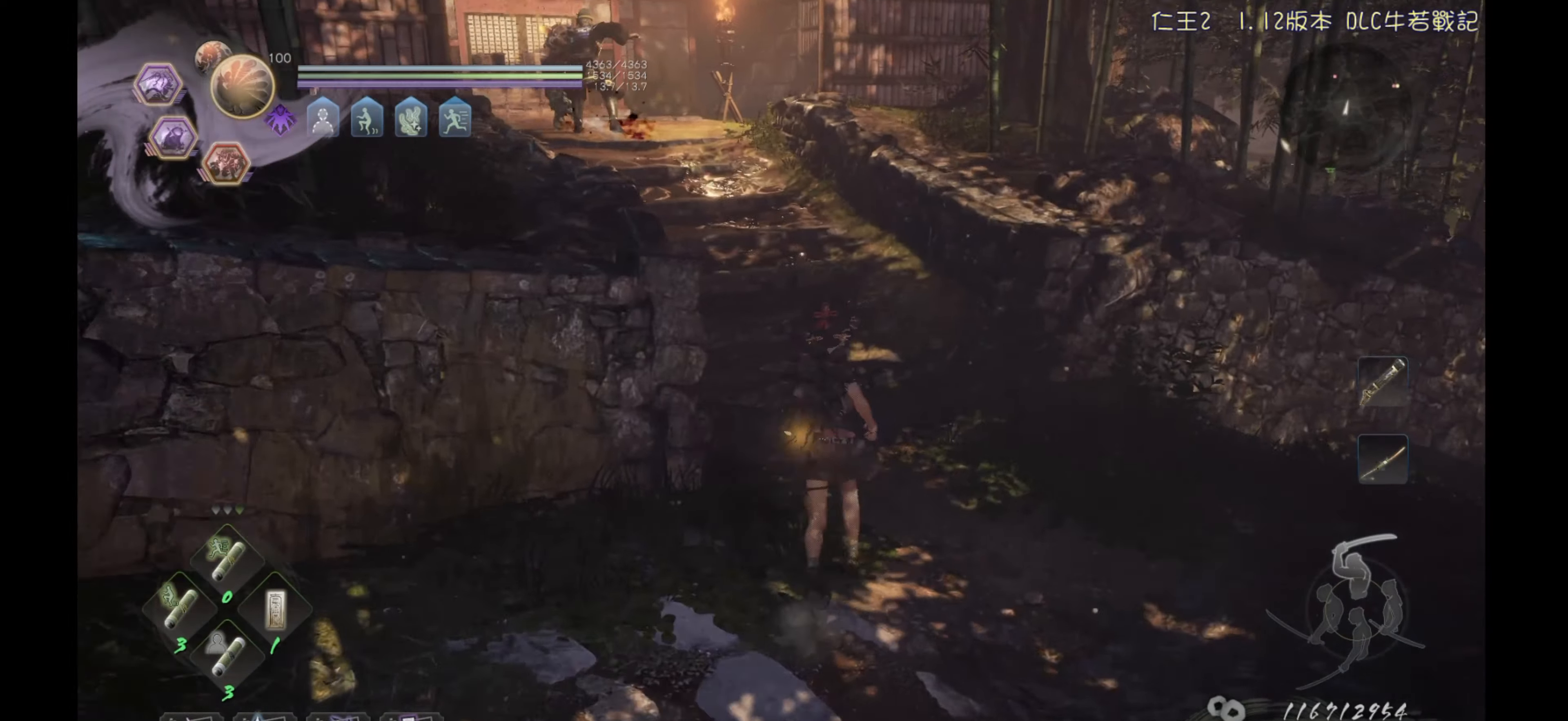
{"buttons": [], "left_stick": "up", "right_stick": "center", "events": [[33, "right_stick", "left"], [200, "right_stick", "center"], [300, "right_stick", "left"], [450, "right_stick", "center"]]}
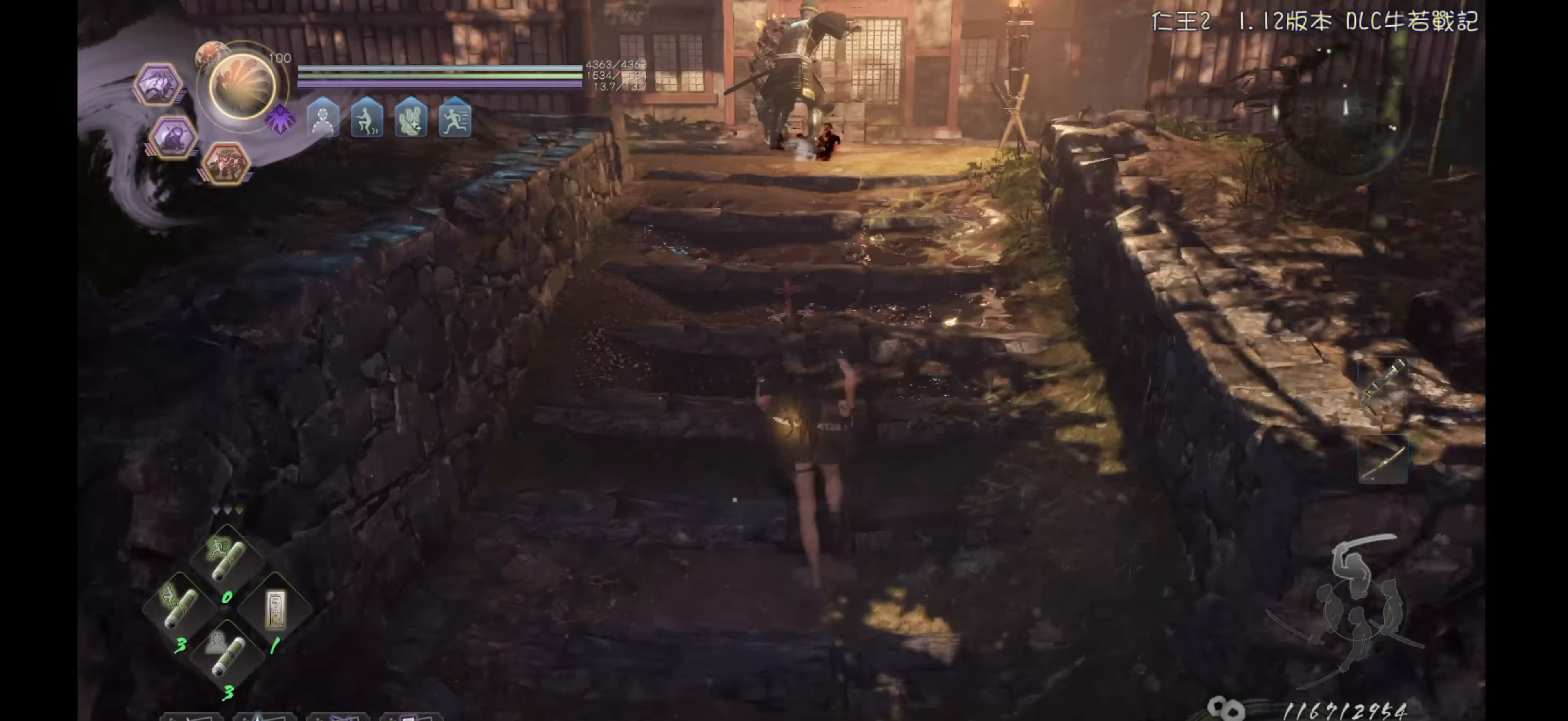
{"buttons": [], "left_stick": "up", "right_stick": "down-left", "events": [[433, "right_stick", "down-left"]]}
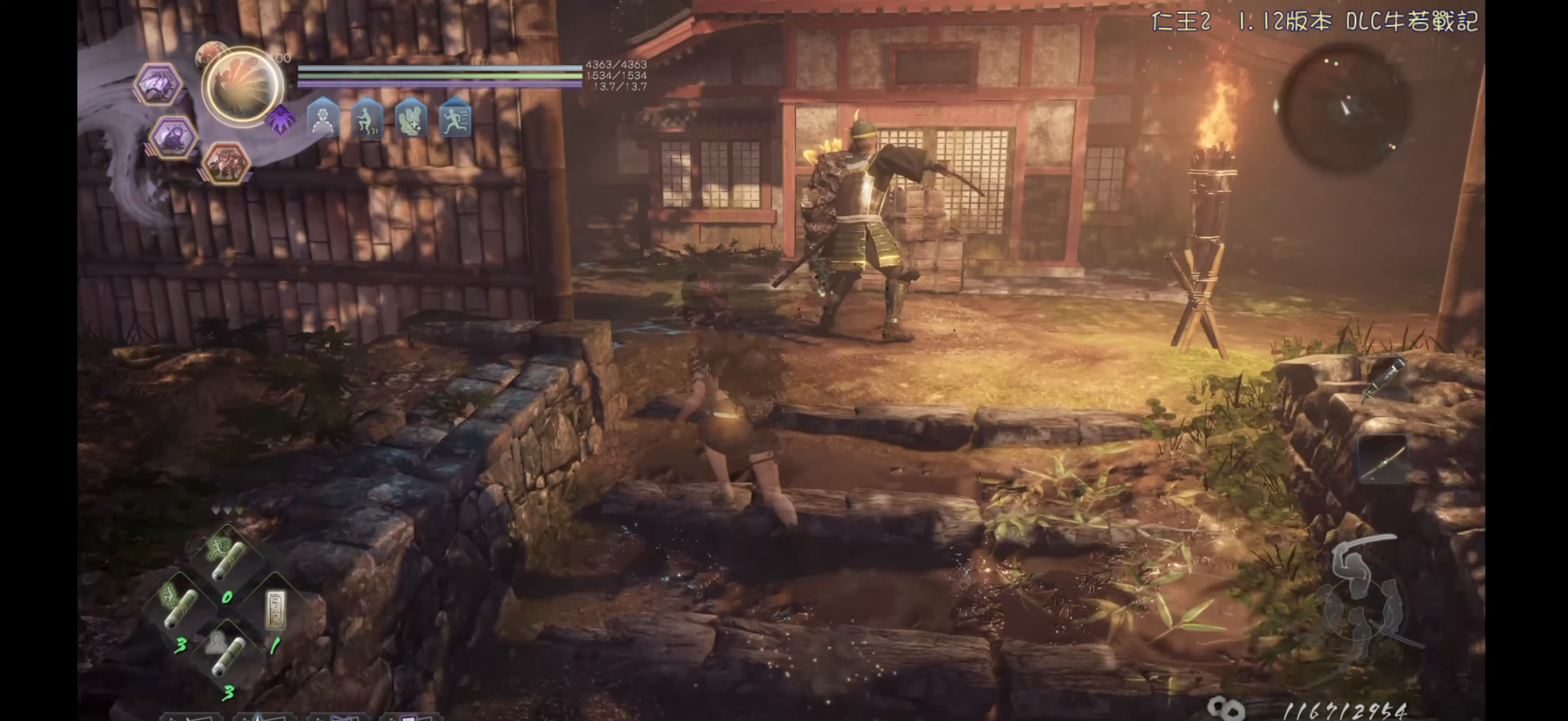
{"buttons": [], "left_stick": "up", "right_stick": "center", "events": [[100, "right_stick", "center"]]}
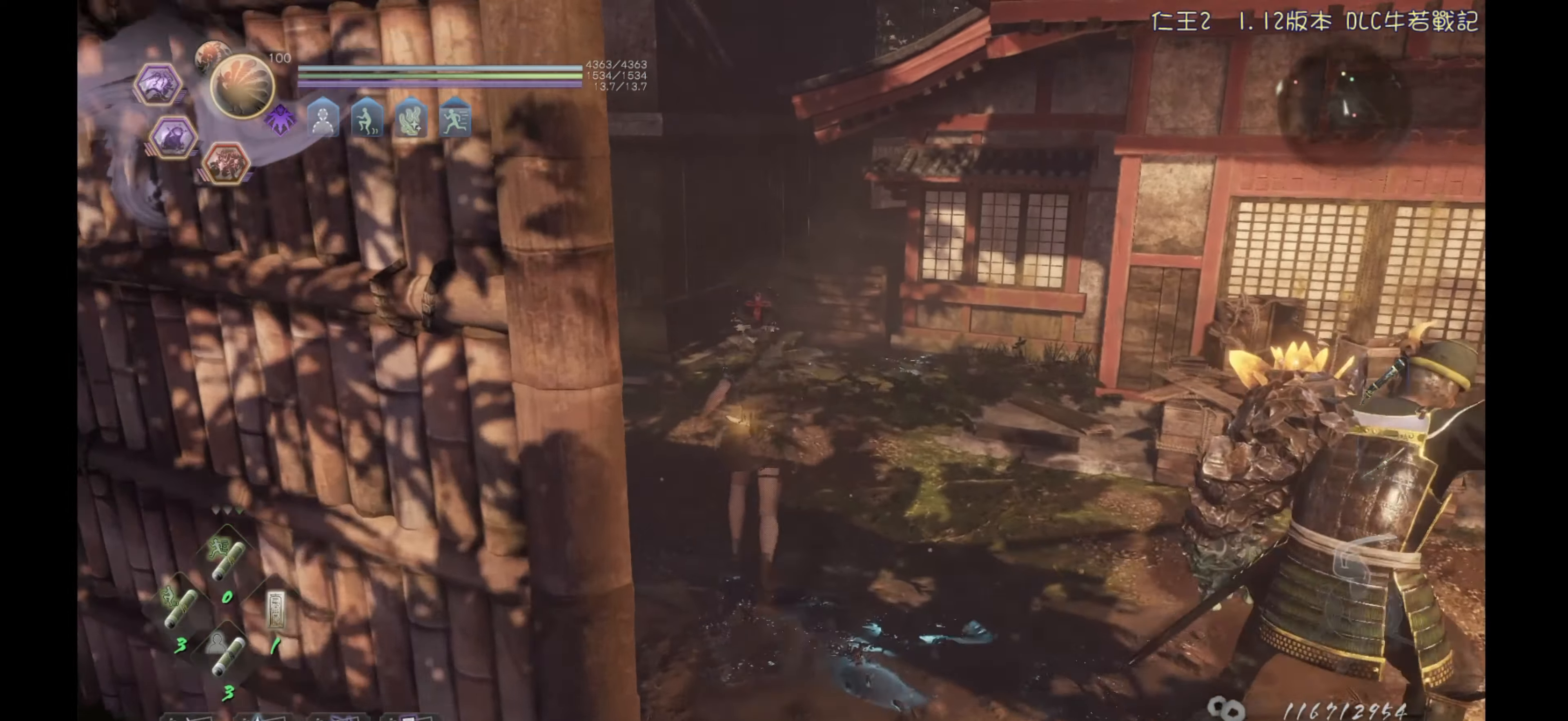
{"buttons": [], "left_stick": "up", "right_stick": "center", "events": [[67, "right_stick", "down-right"], [150, "right_stick", "center"], [450, "CROSS", "down"], [500, "CROSS", "up"]]}
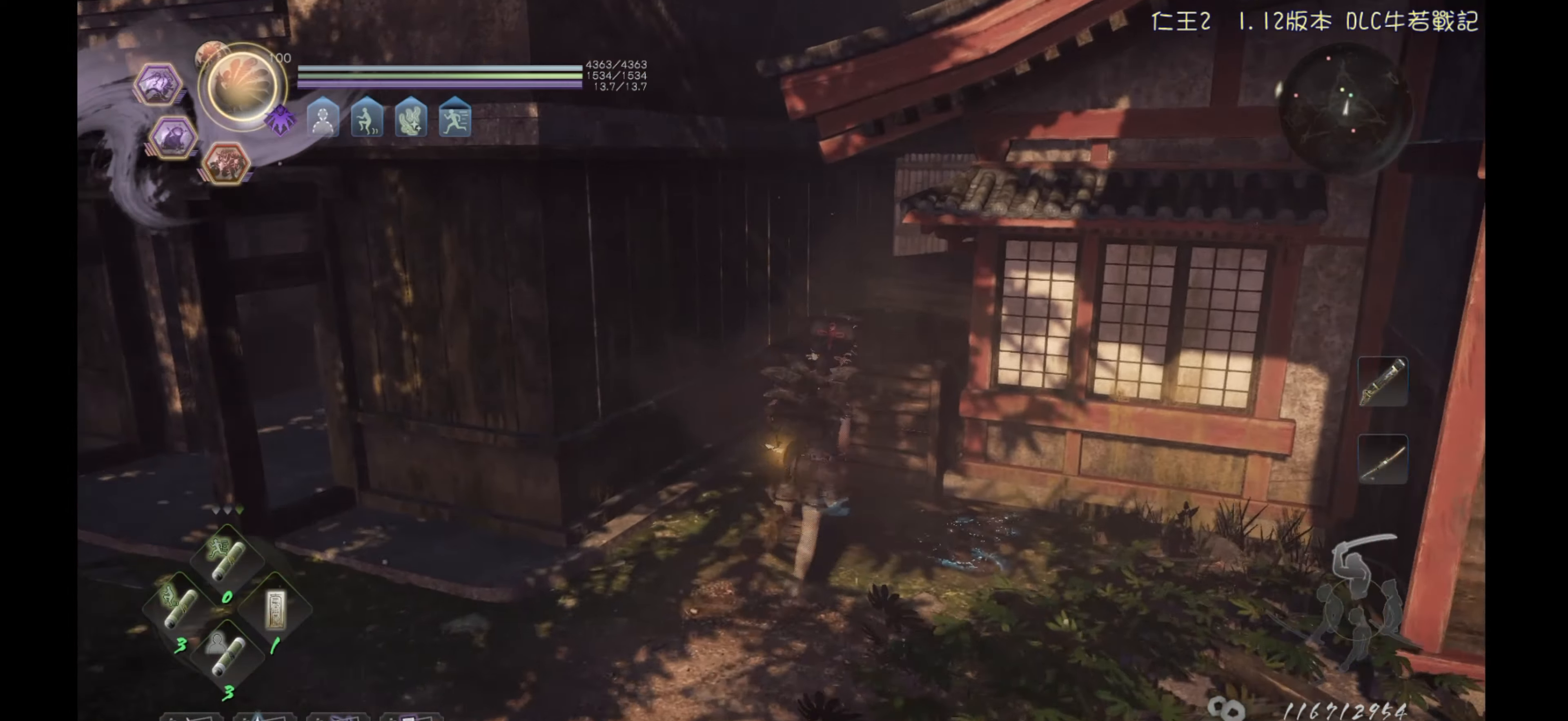
{"buttons": [], "left_stick": "center", "right_stick": "center", "events": [[83, "left_stick", "center"]]}
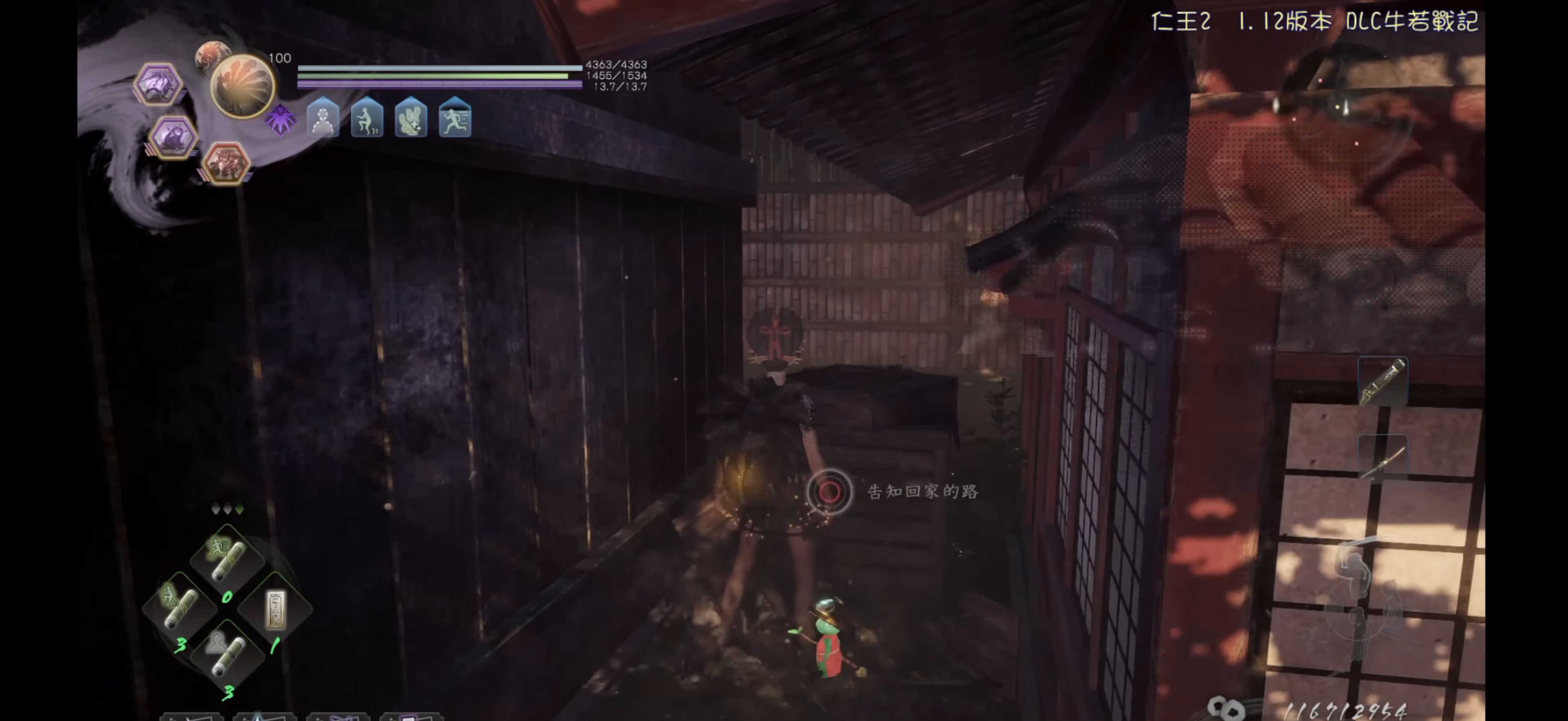
{"buttons": ["CIRCLE"], "left_stick": "center", "right_stick": "center", "events": [[350, "CIRCLE", "down"]]}
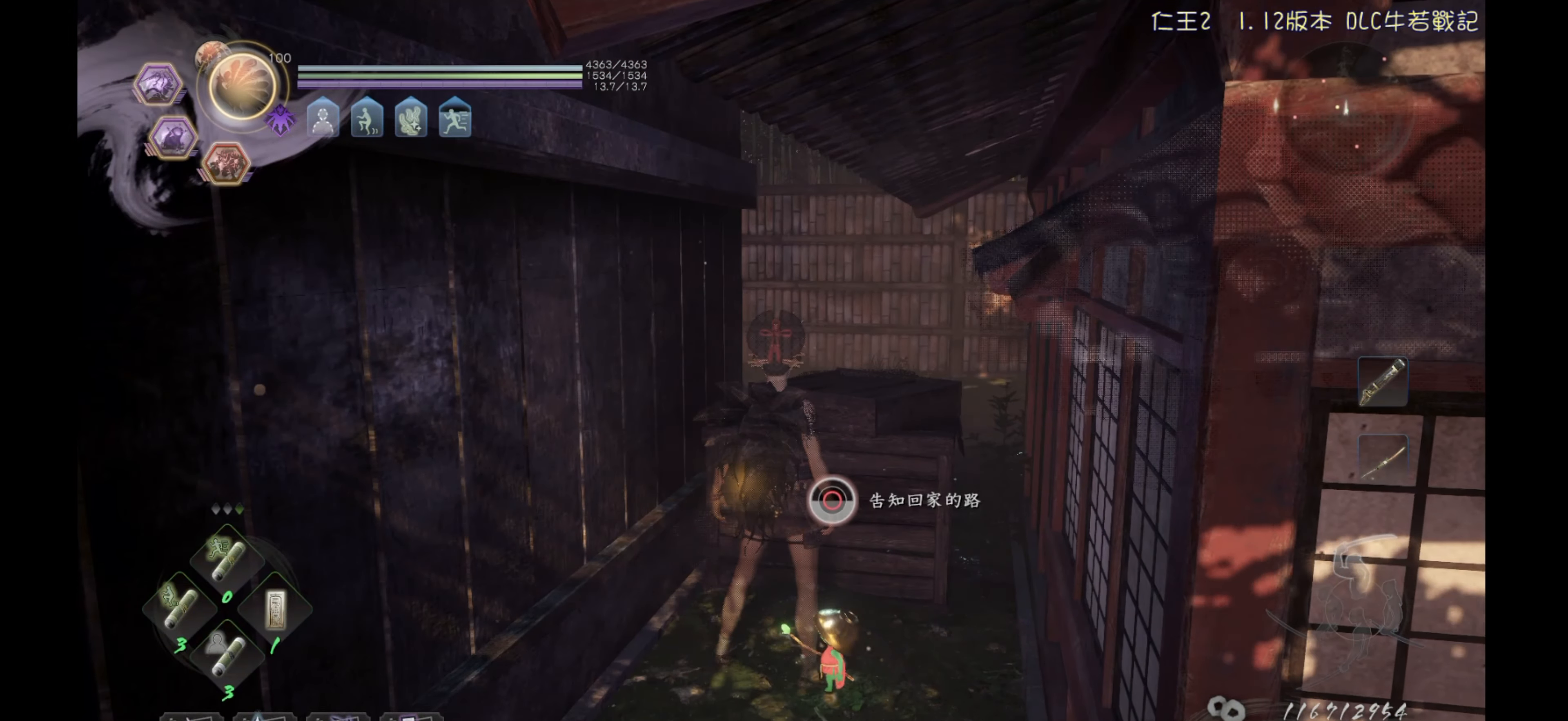
{"buttons": [], "left_stick": "center", "right_stick": "center", "events": [[233, "CIRCLE", "up"]]}
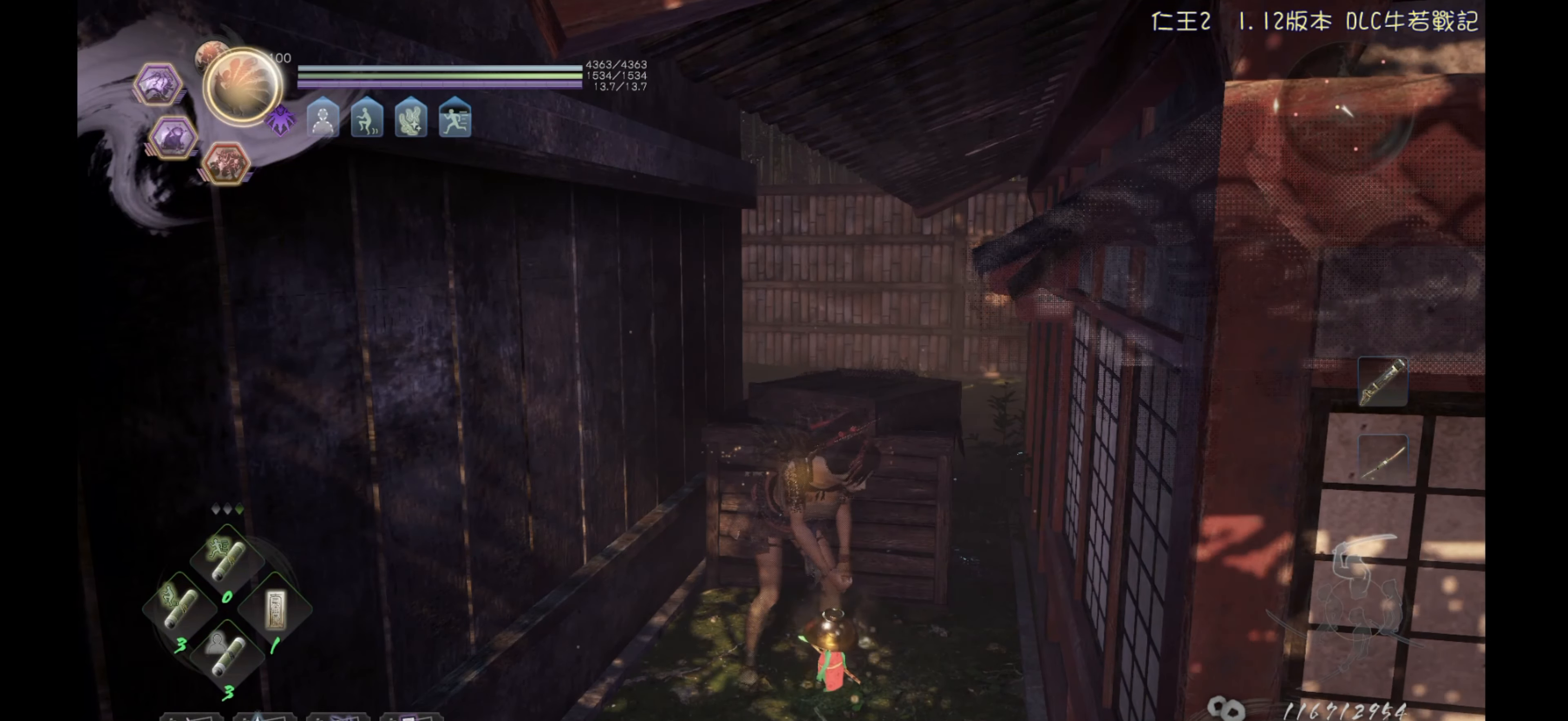
{"buttons": [], "left_stick": "center", "right_stick": "center", "events": []}
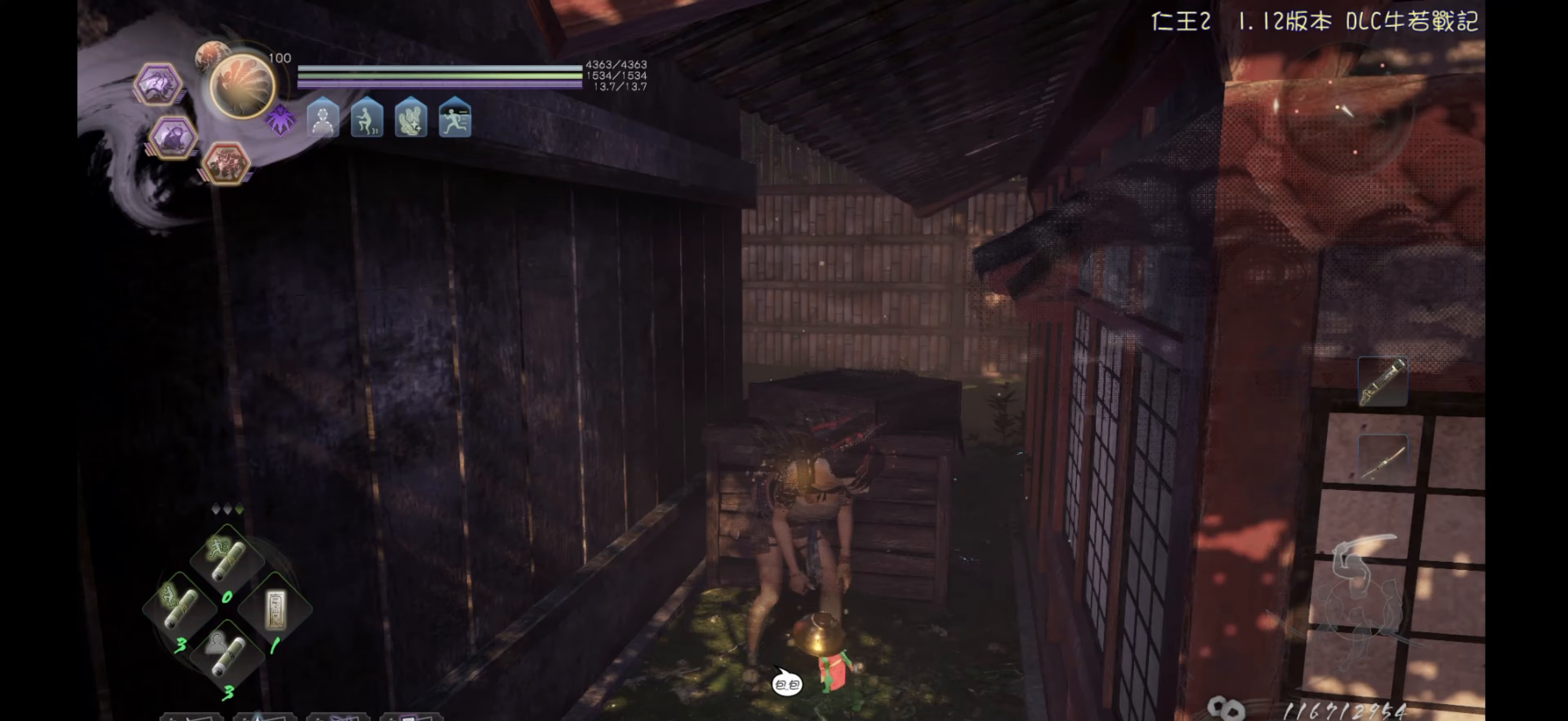
{"buttons": [], "left_stick": "up", "right_stick": "center", "events": [[450, "left_stick", "up"]]}
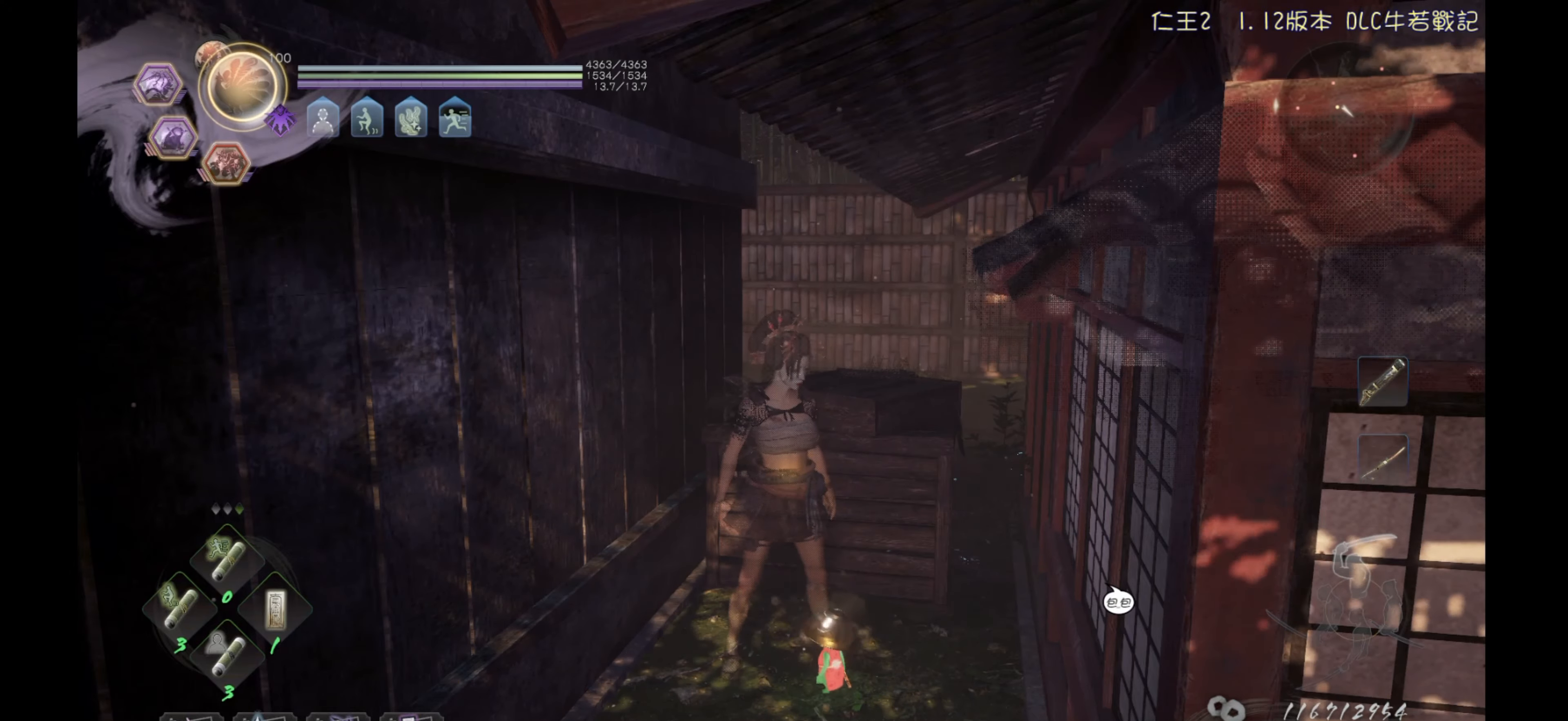
{"buttons": [], "left_stick": "up", "right_stick": "center", "events": [[167, "CROSS", "down"], [267, "CROSS", "up"]]}
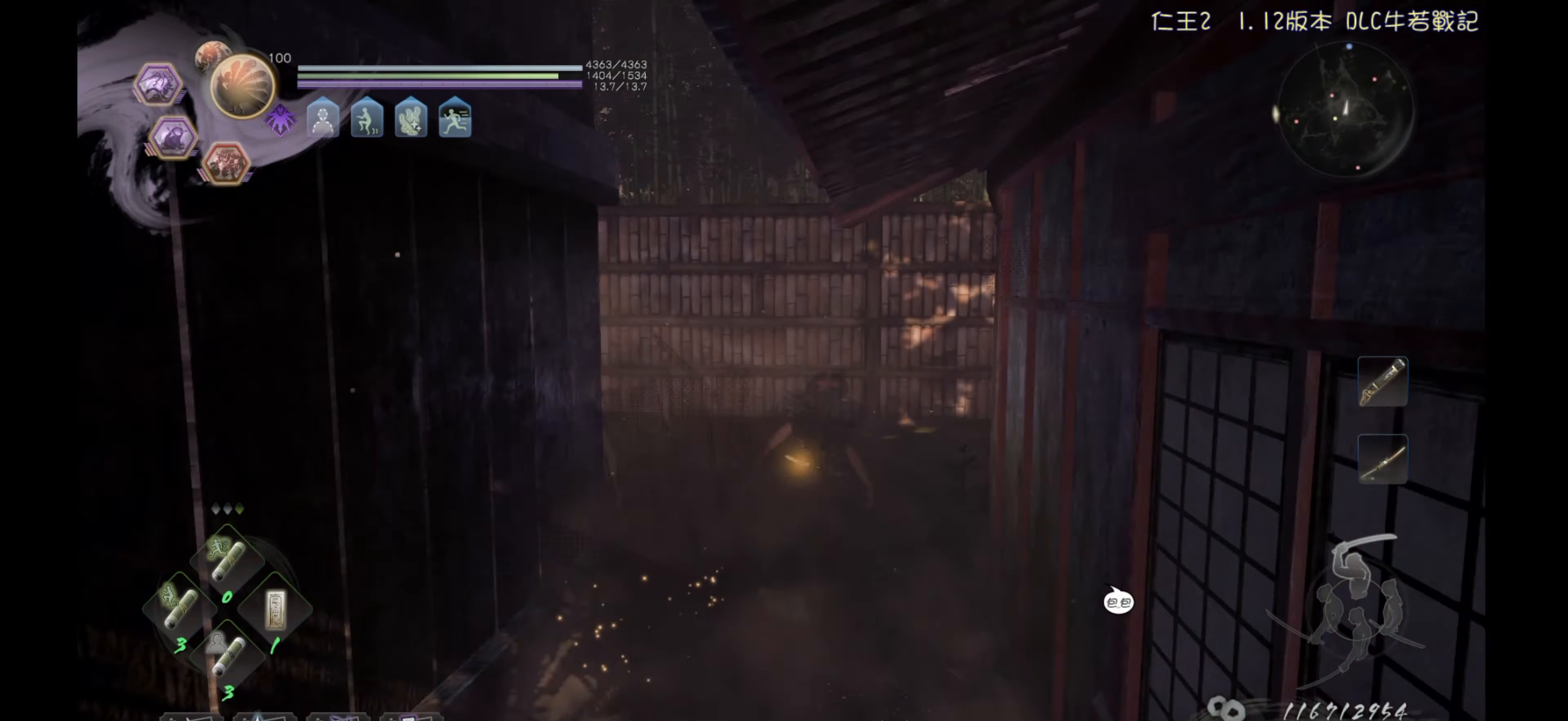
{"buttons": [], "left_stick": "center", "right_stick": "center", "events": [[100, "left_stick", "center"], [217, "right_stick", "left"], [433, "right_stick", "center"]]}
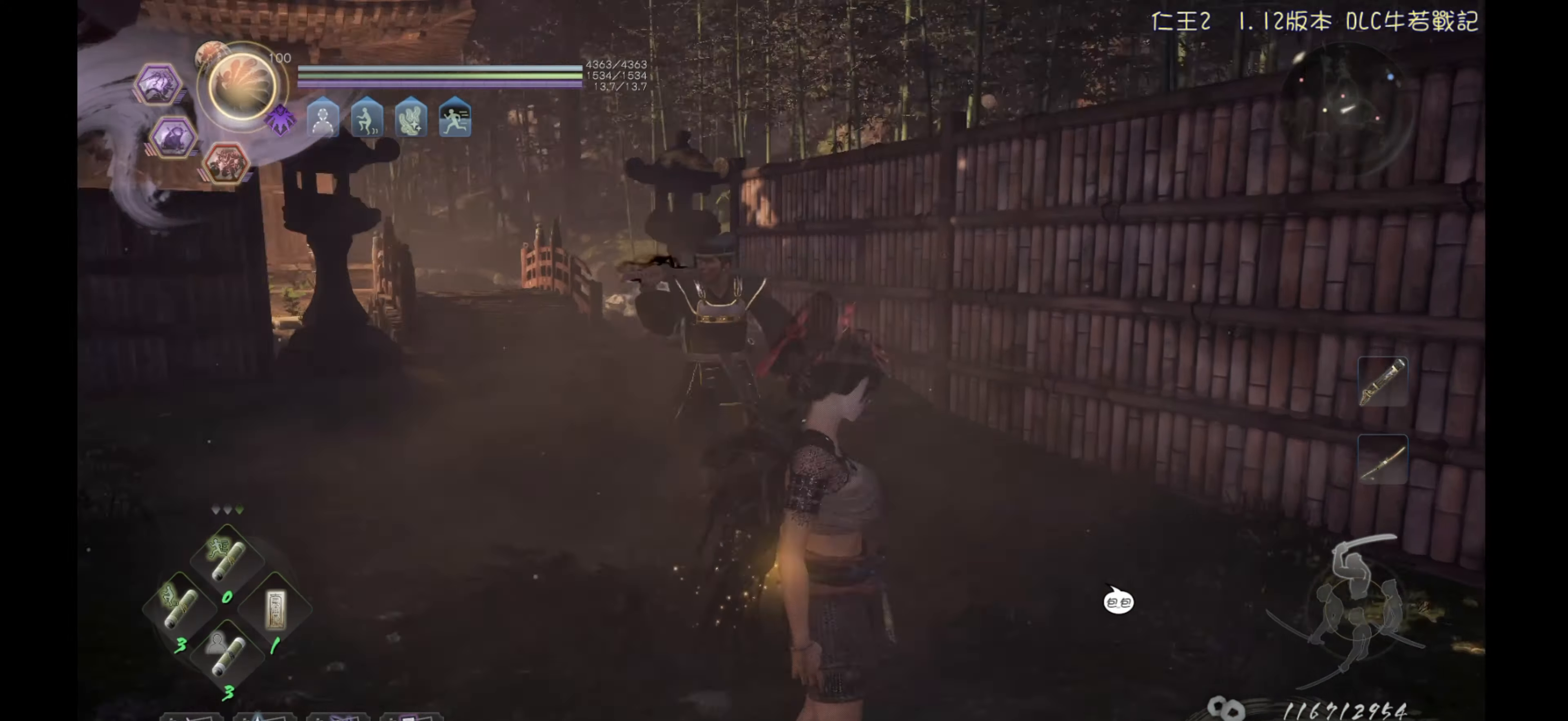
{"buttons": [], "left_stick": "up", "right_stick": "center", "events": [[133, "left_stick", "left"], [317, "left_stick", "up-left"], [417, "left_stick", "up"]]}
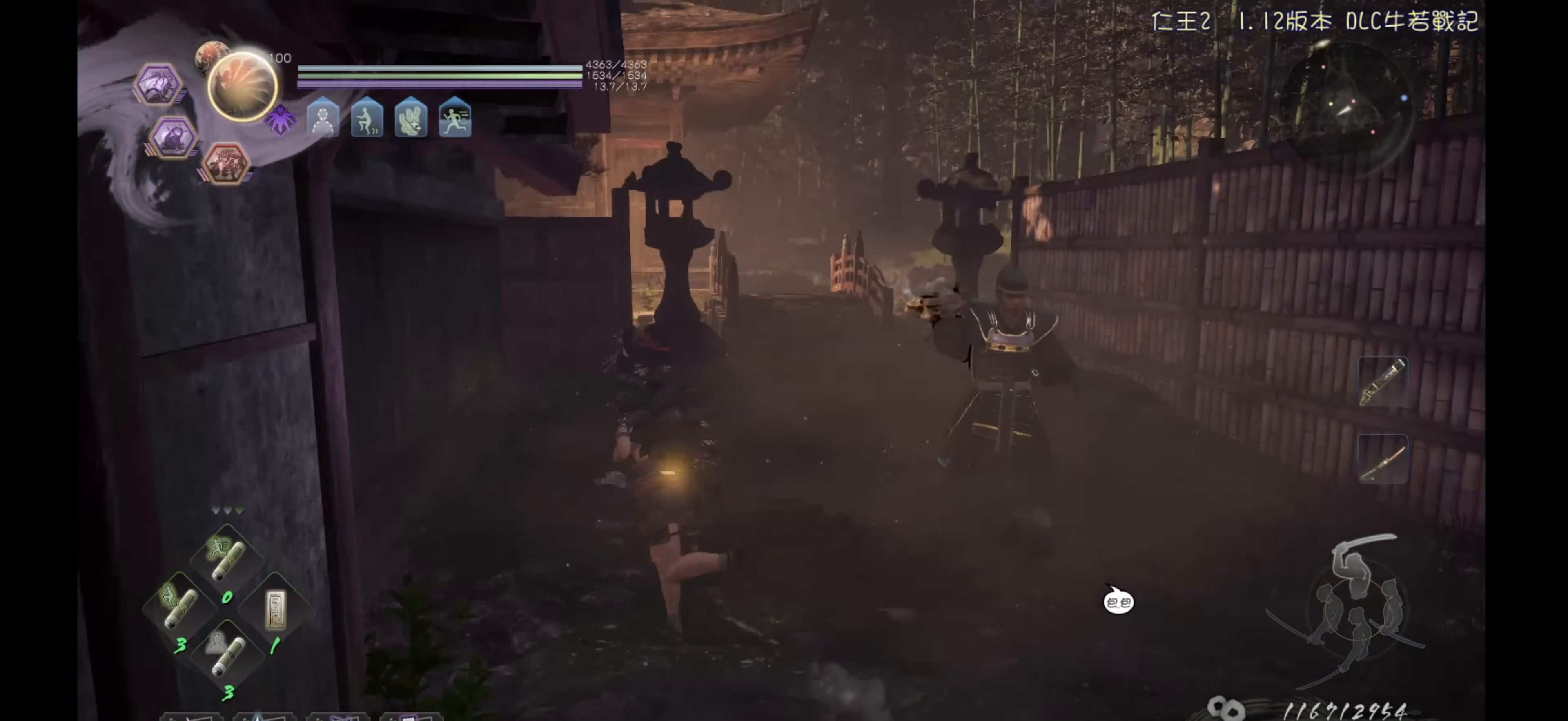
{"buttons": ["CROSS"], "left_stick": "up", "right_stick": "center", "events": [[200, "left_stick", "up-right"], [233, "CROSS", "down"], [467, "left_stick", "up"]]}